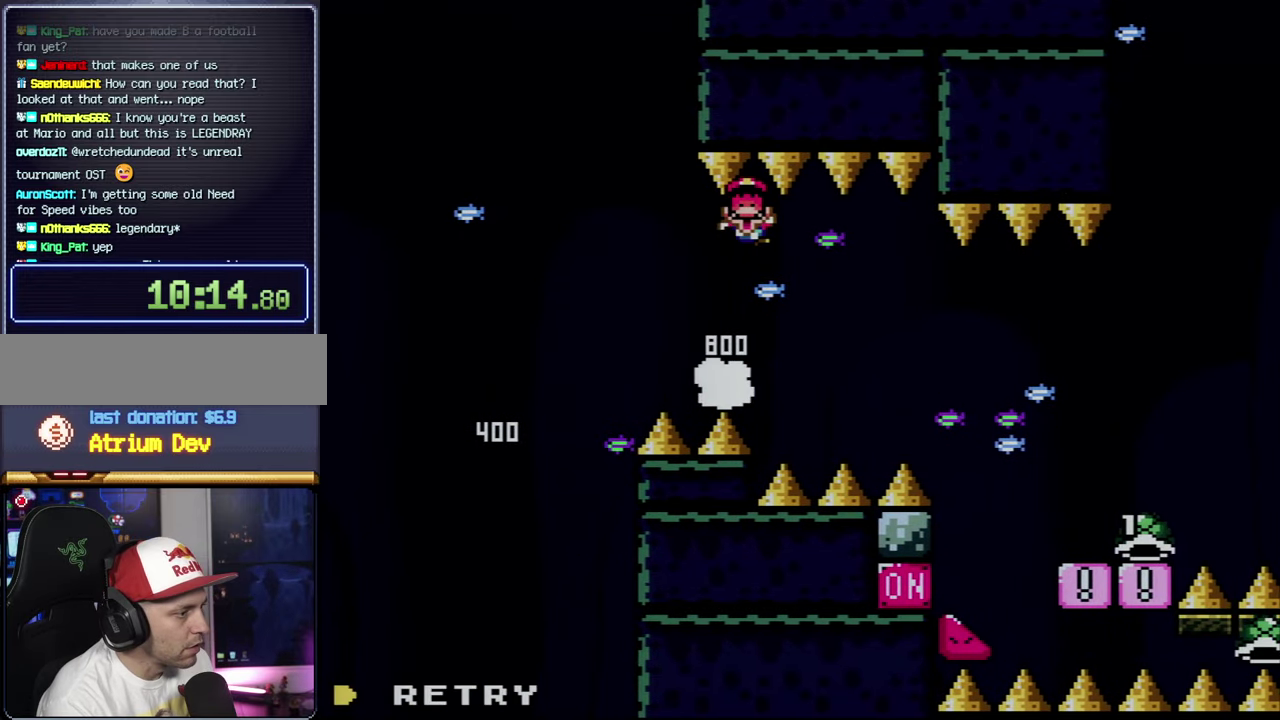
Gameplay with a controller (Nintendo layout); each line is a JSON object with the inputs held at the frame after it. "events" lists button and stick changes between this image and that frame as [ms after this image, input, new state], when the widget could be followed in between. Not read: L3 R3.
{"buttons": [], "events": []}
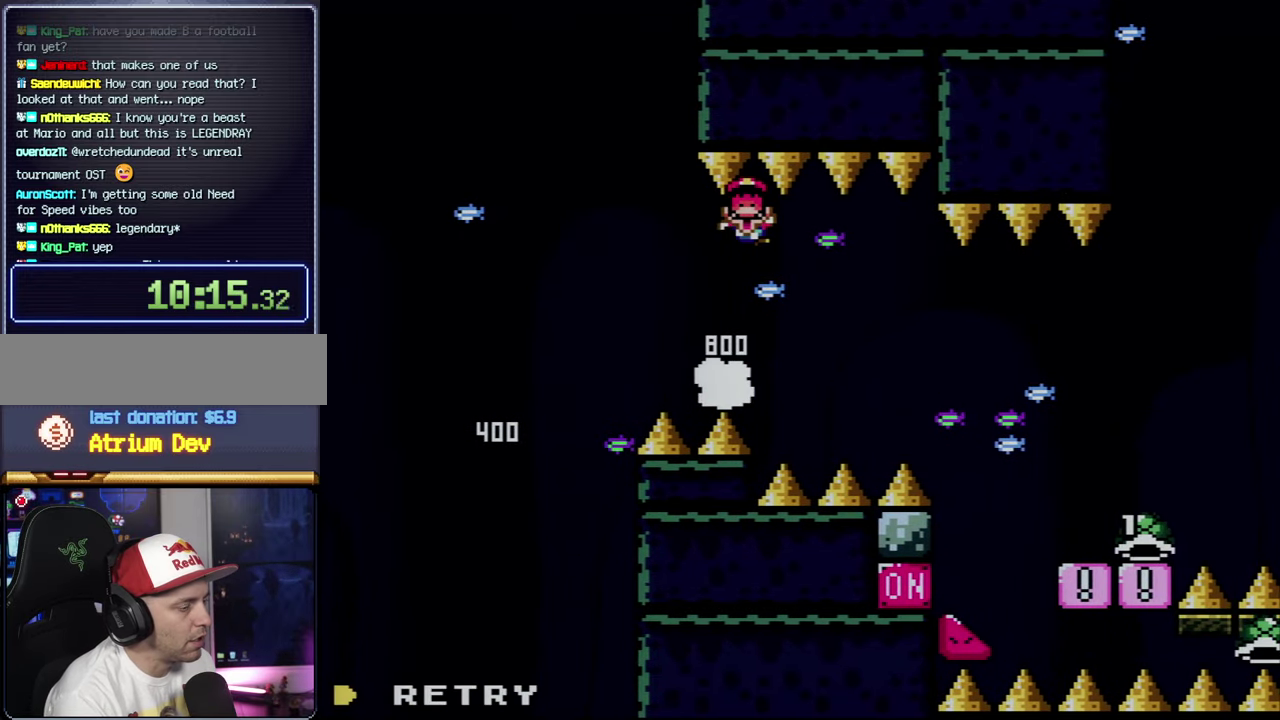
{"buttons": [], "events": []}
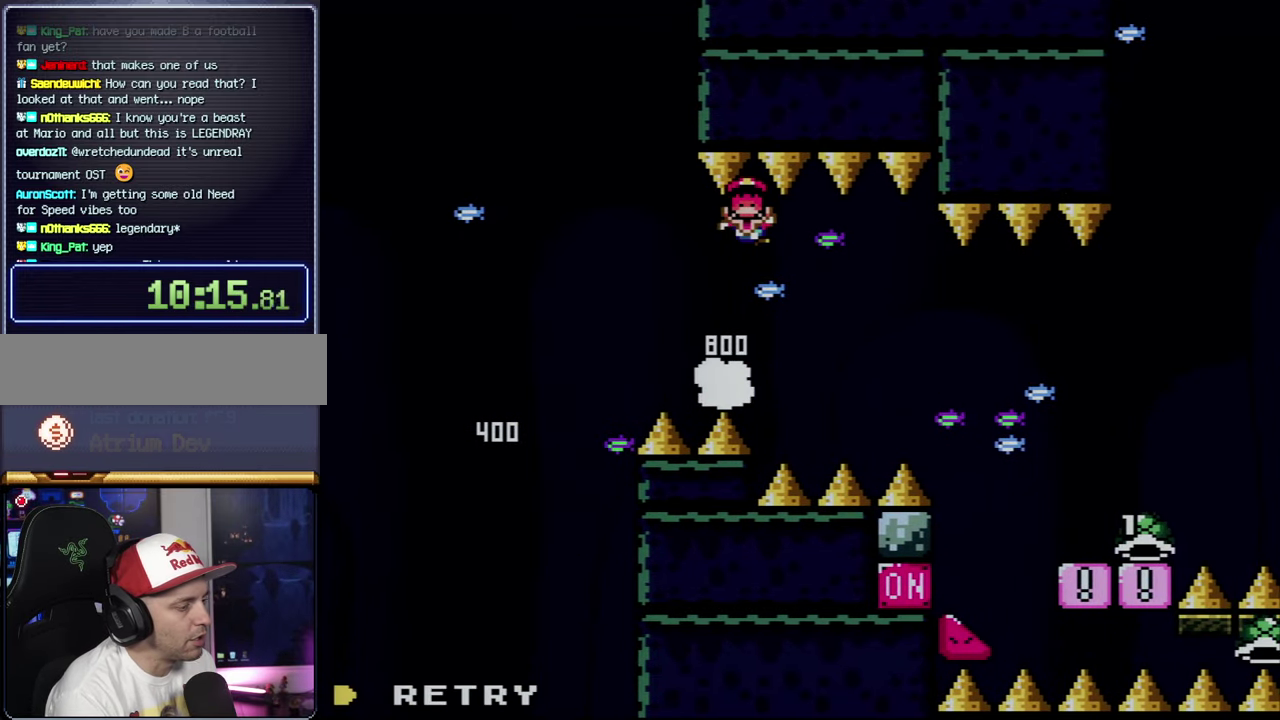
{"buttons": [], "events": []}
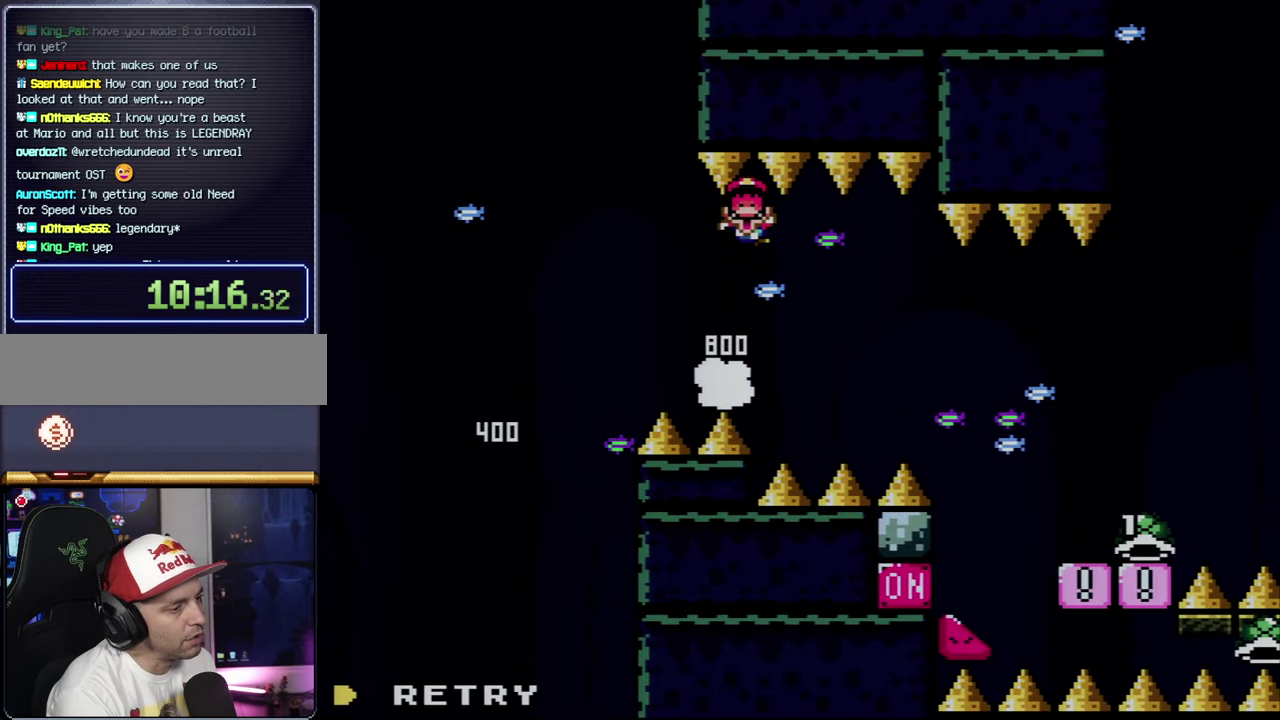
{"buttons": [], "events": []}
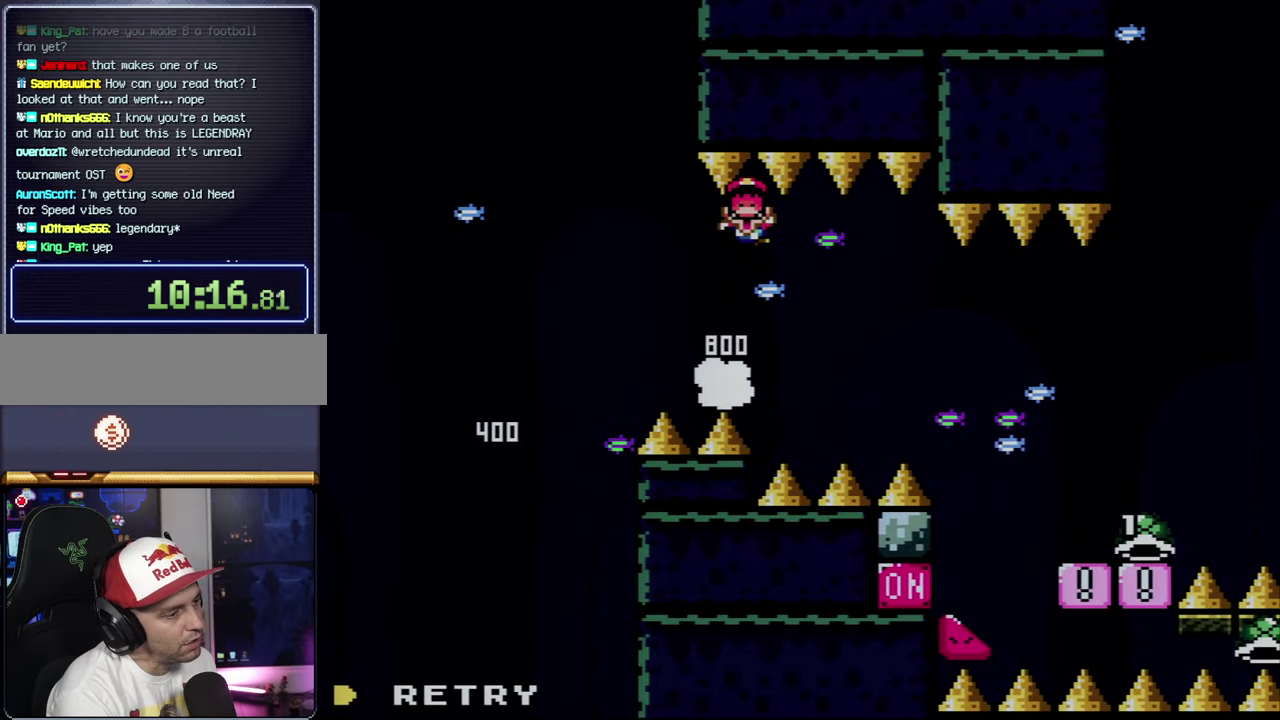
{"buttons": [], "events": []}
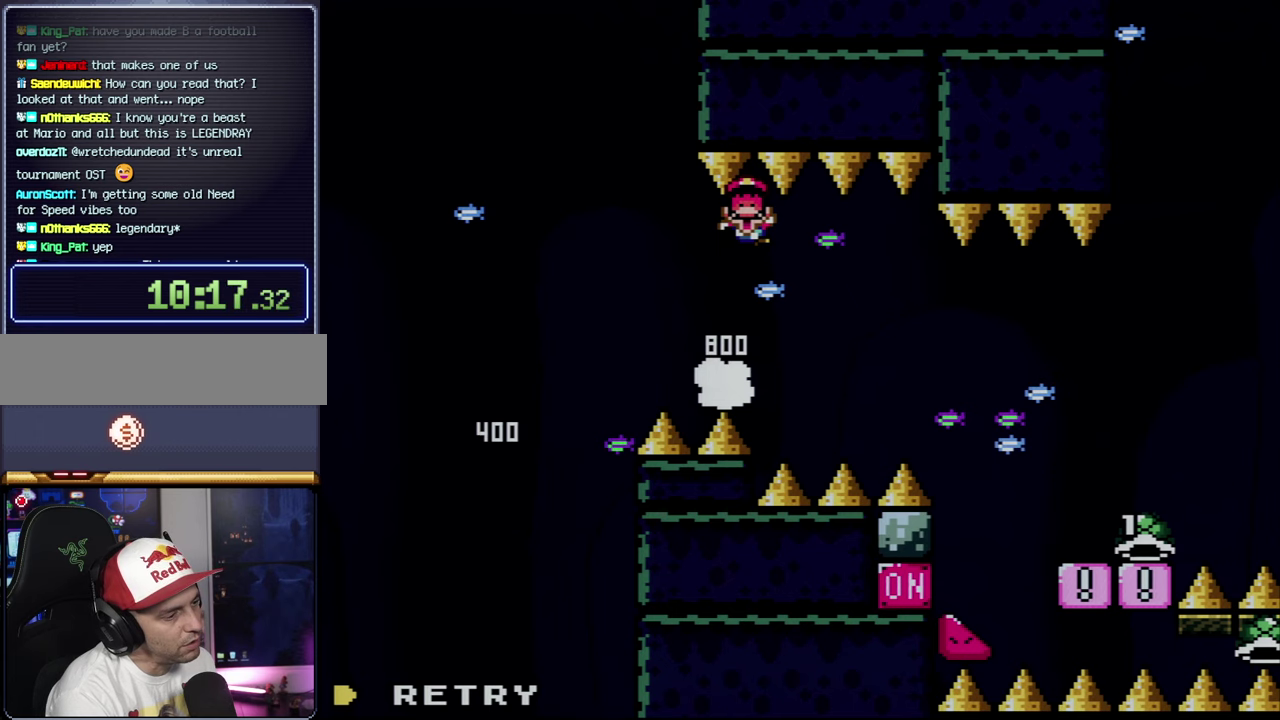
{"buttons": [], "events": []}
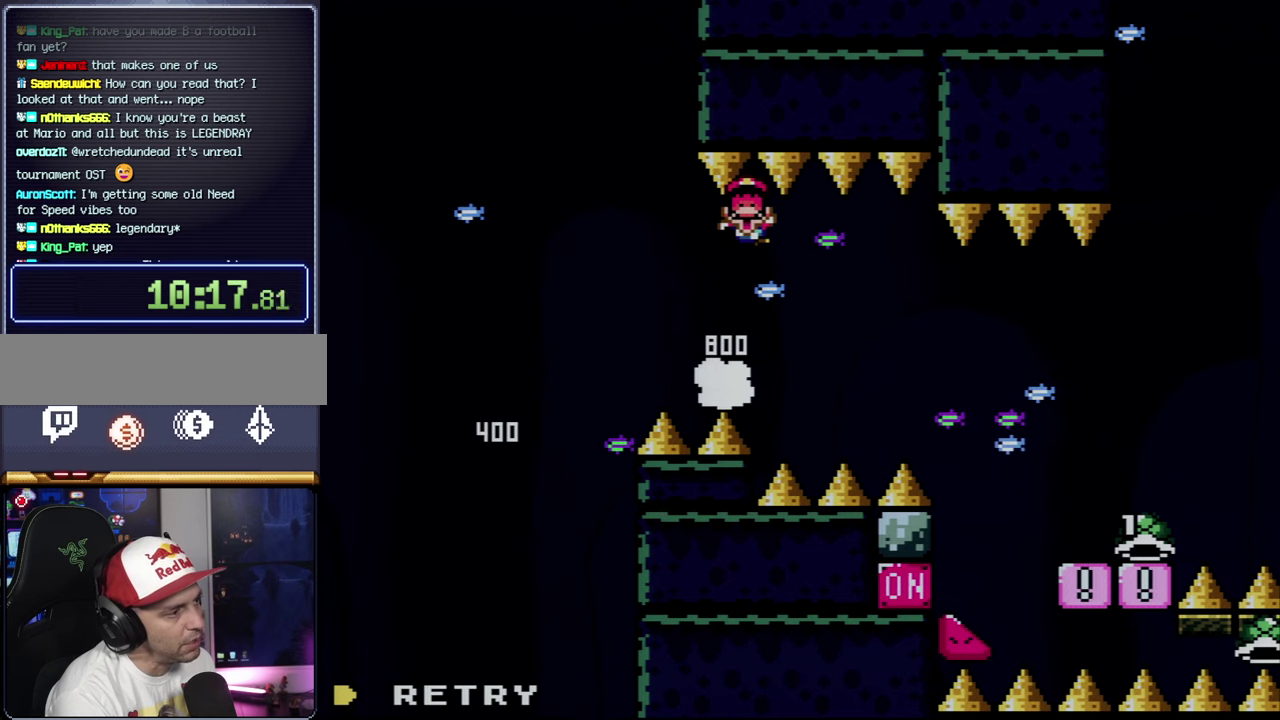
{"buttons": ["A"], "events": [[500, "A", "down"]]}
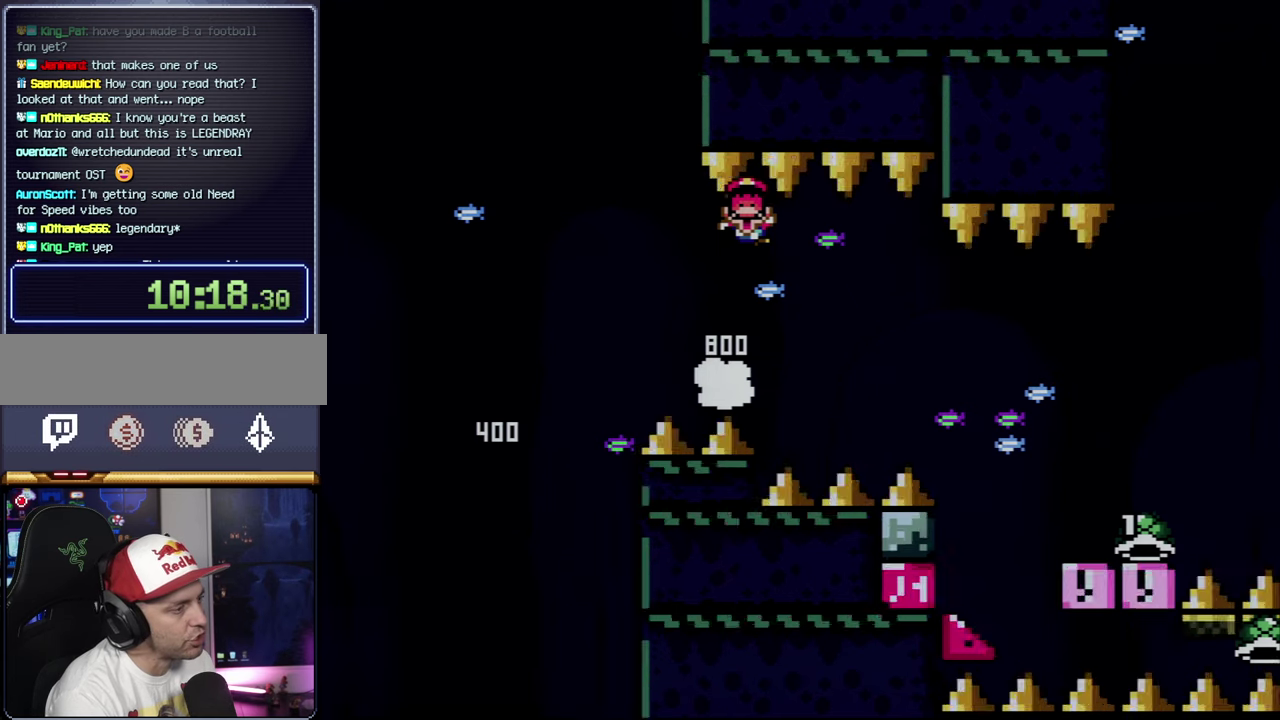
{"buttons": [], "events": [[150, "A", "up"]]}
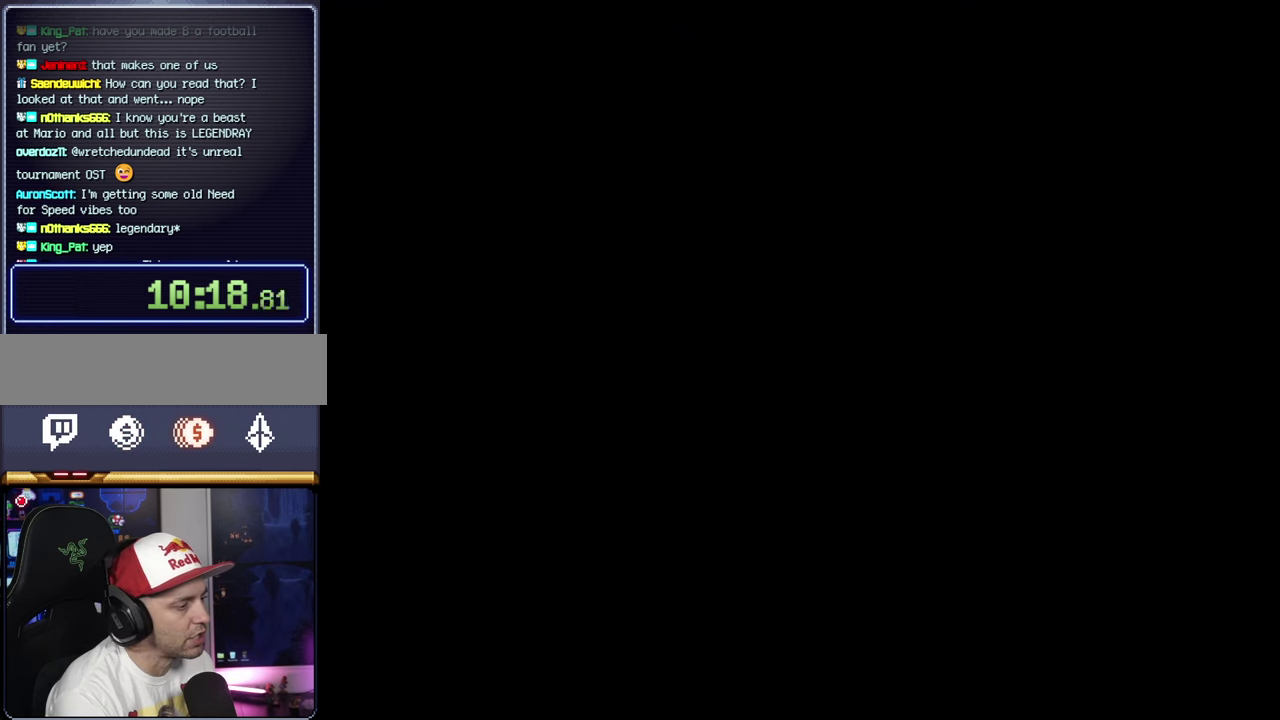
{"buttons": [], "events": []}
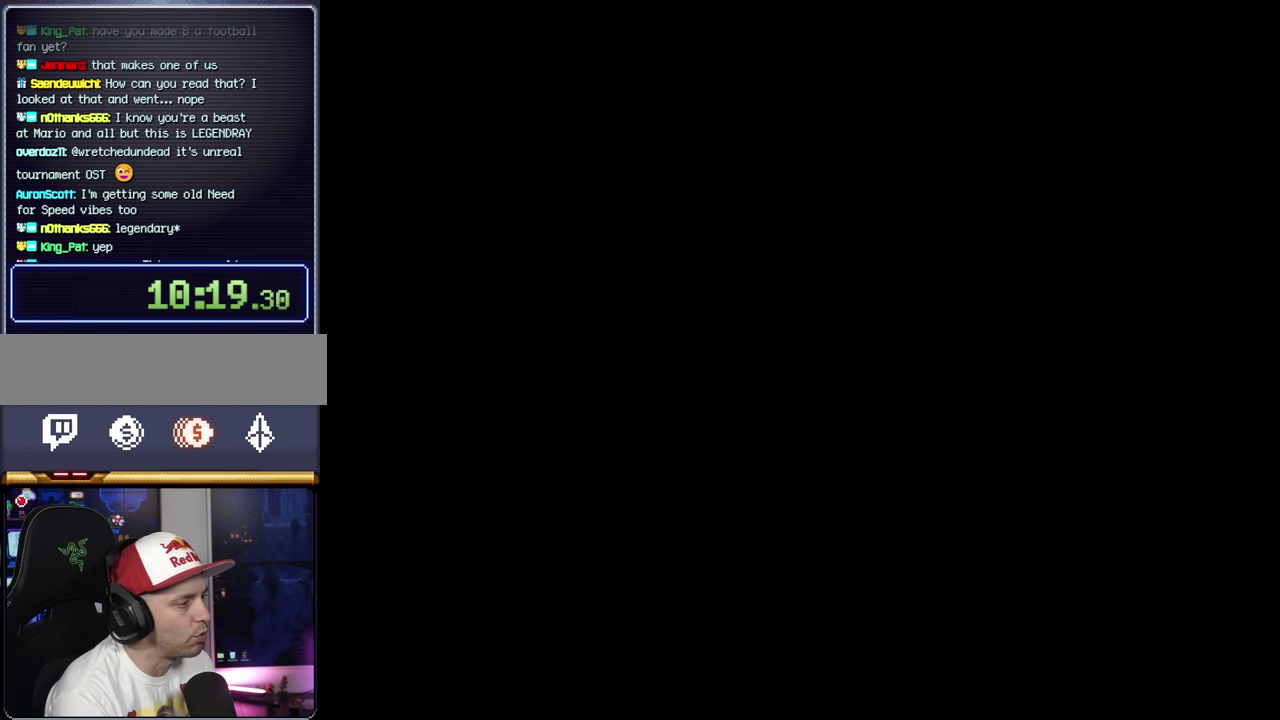
{"buttons": ["Y"], "events": [[133, "Y", "down"]]}
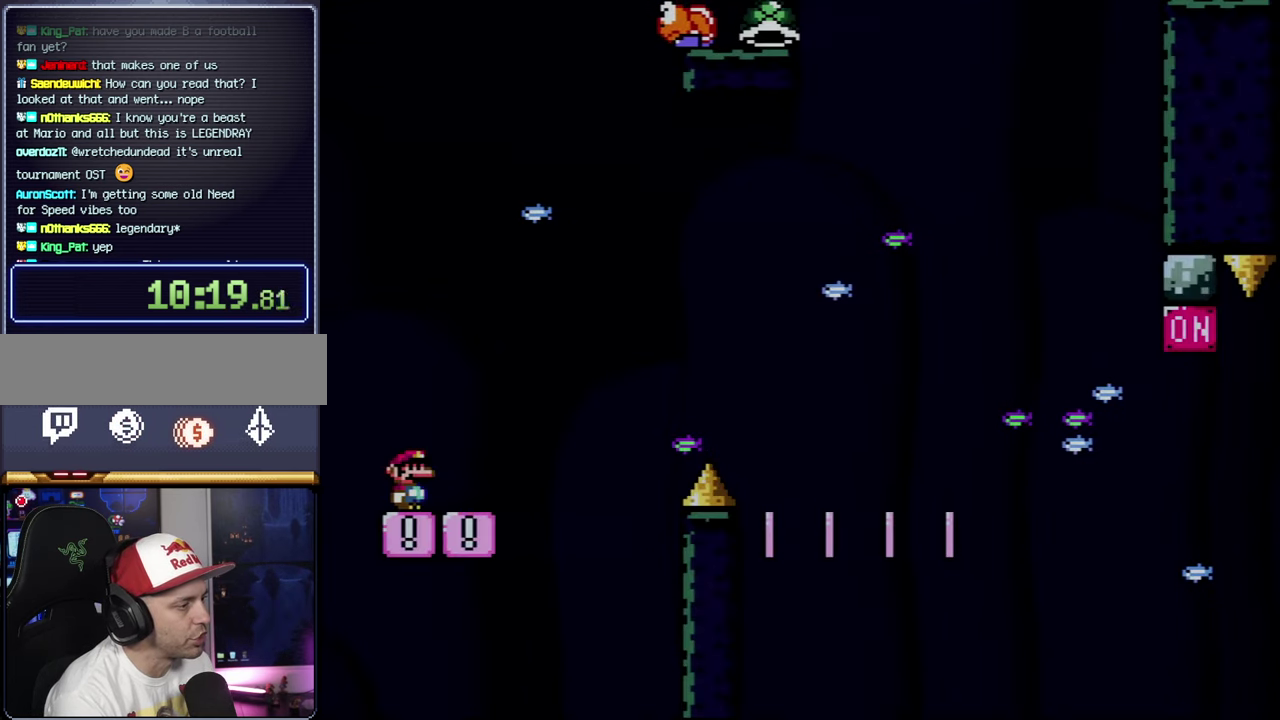
{"buttons": ["Y", "DPAD_RIGHT"], "events": [[433, "DPAD_RIGHT", "down"]]}
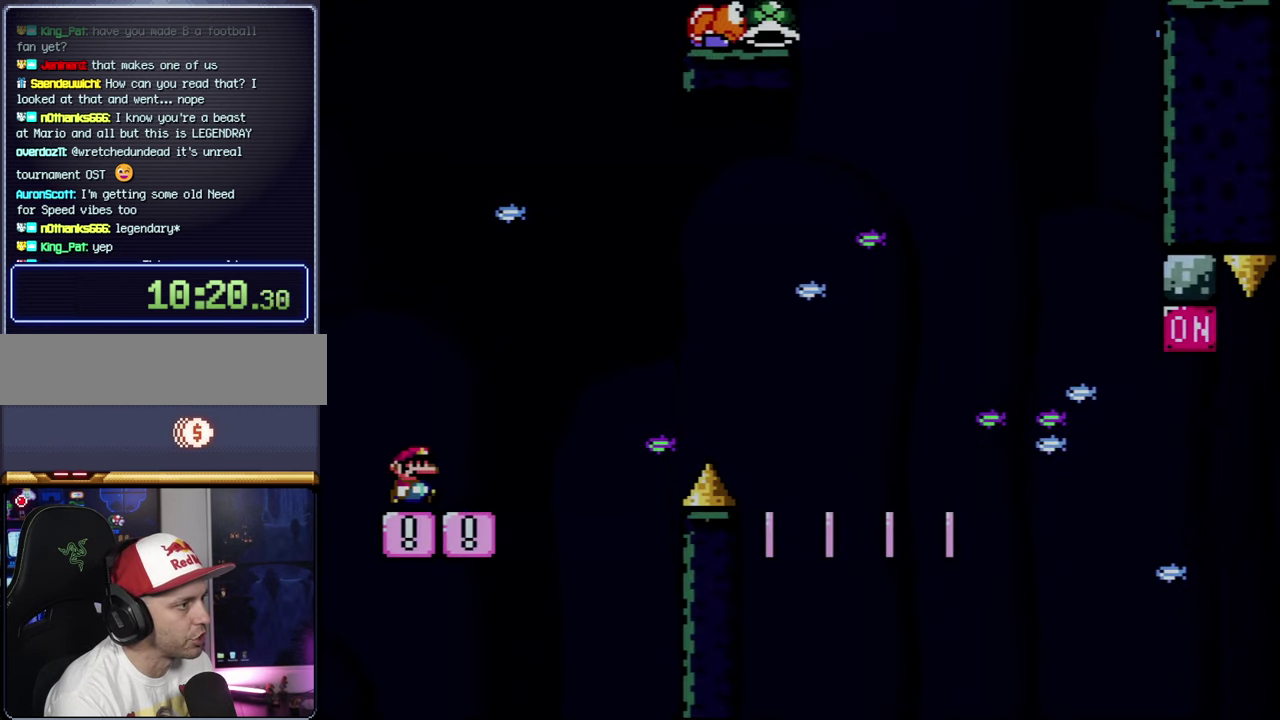
{"buttons": ["B", "Y", "DPAD_RIGHT"], "events": [[250, "B", "down"]]}
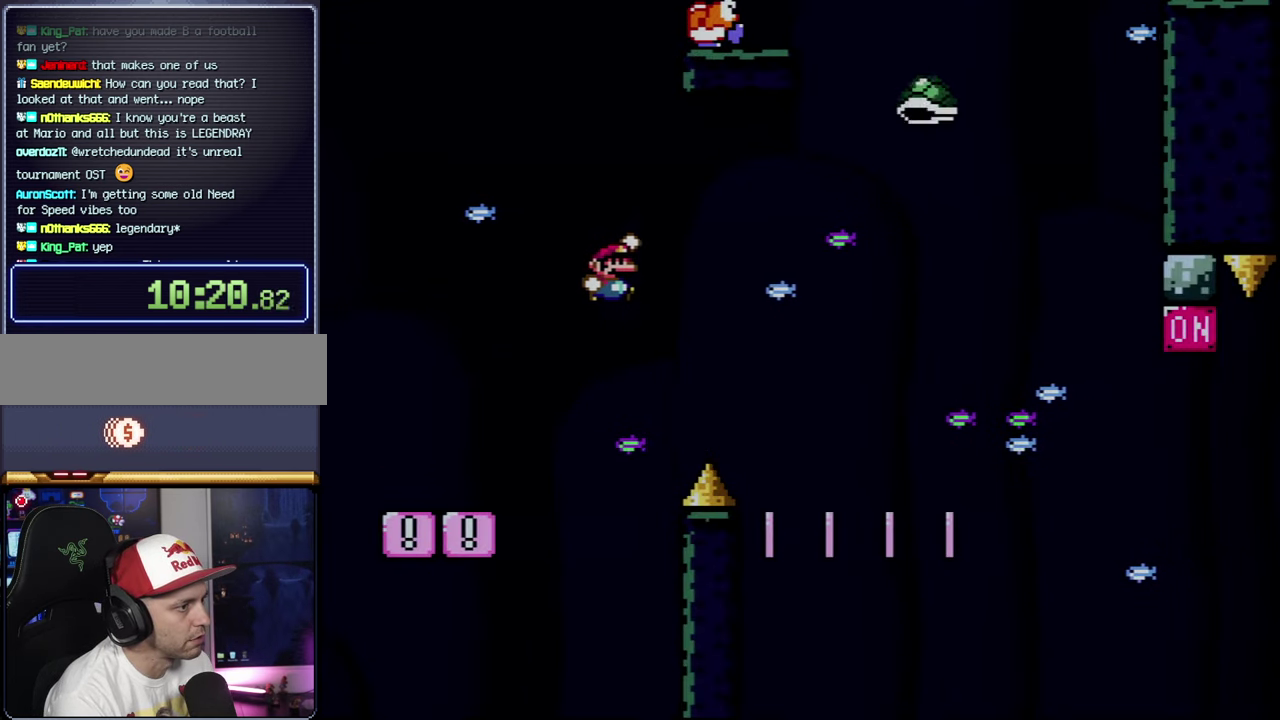
{"buttons": ["Y"], "events": [[466, "B", "up"], [466, "DPAD_RIGHT", "up"]]}
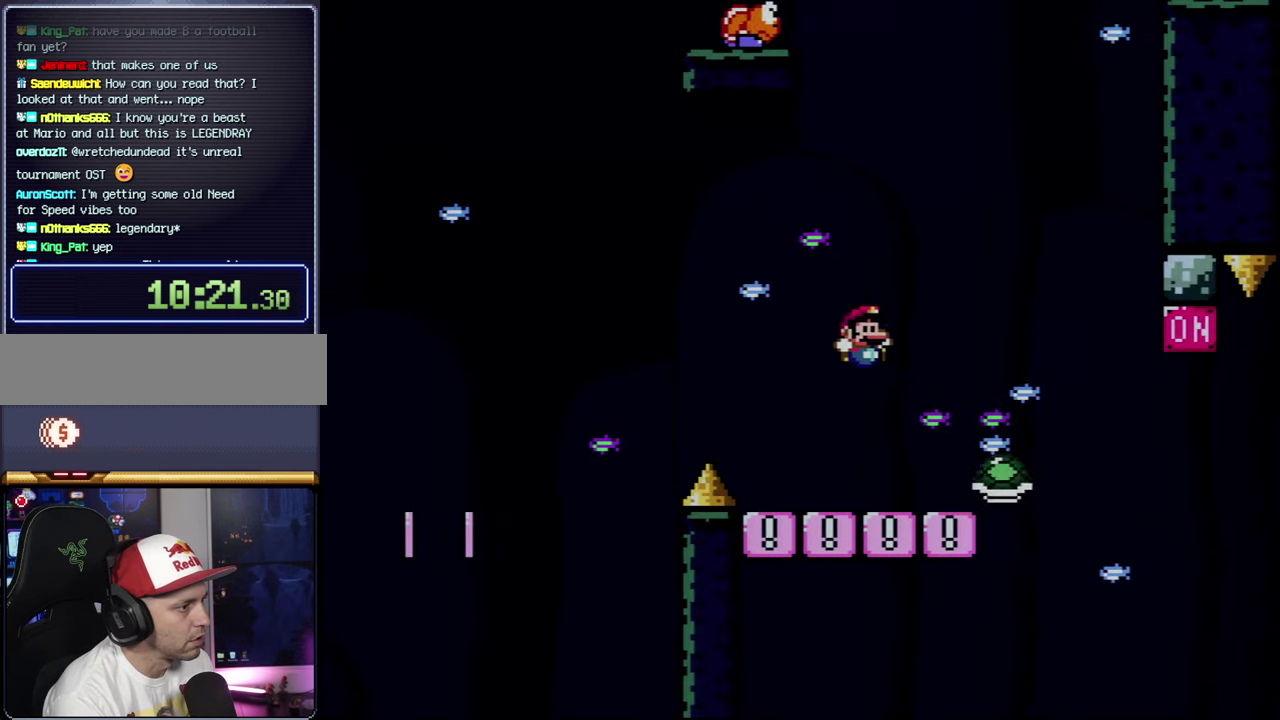
{"buttons": ["Y", "DPAD_RIGHT"], "events": [[33, "DPAD_LEFT", "down"], [350, "DPAD_LEFT", "up"], [383, "DPAD_RIGHT", "down"]]}
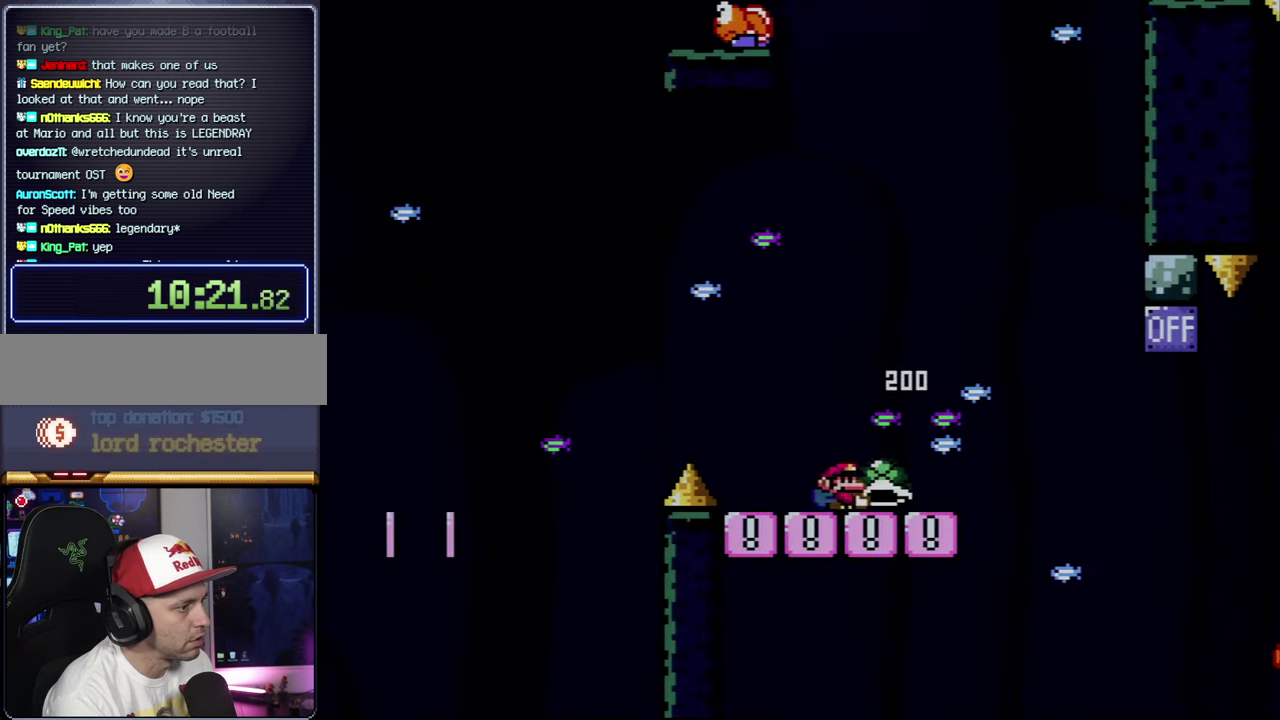
{"buttons": ["B", "Y", "DPAD_UP", "DPAD_RIGHT"], "events": [[66, "B", "down"], [217, "B", "up"], [383, "DPAD_UP", "down"], [400, "B", "down"]]}
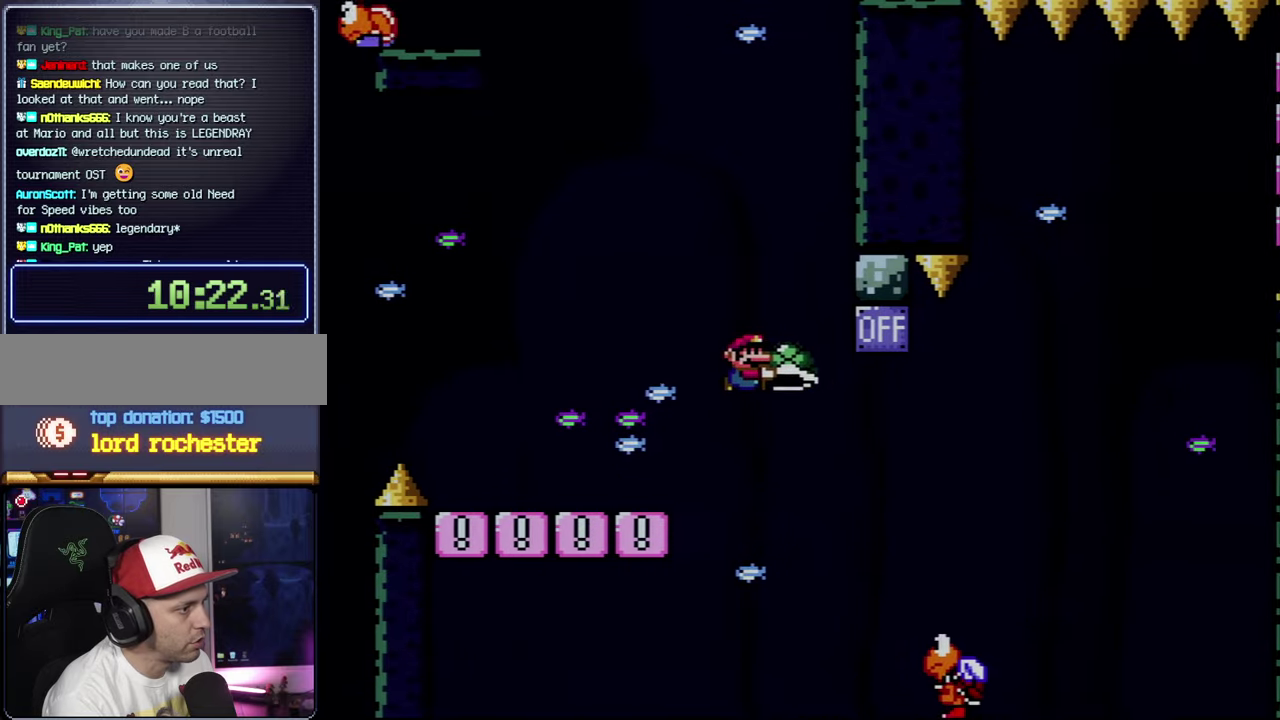
{"buttons": ["B", "Y", "DPAD_RIGHT"], "events": [[183, "Y", "up"], [317, "Y", "down"], [383, "DPAD_RIGHT", "up"], [383, "DPAD_UP", "up"], [400, "DPAD_LEFT", "down"], [500, "DPAD_LEFT", "up"], [500, "DPAD_RIGHT", "down"]]}
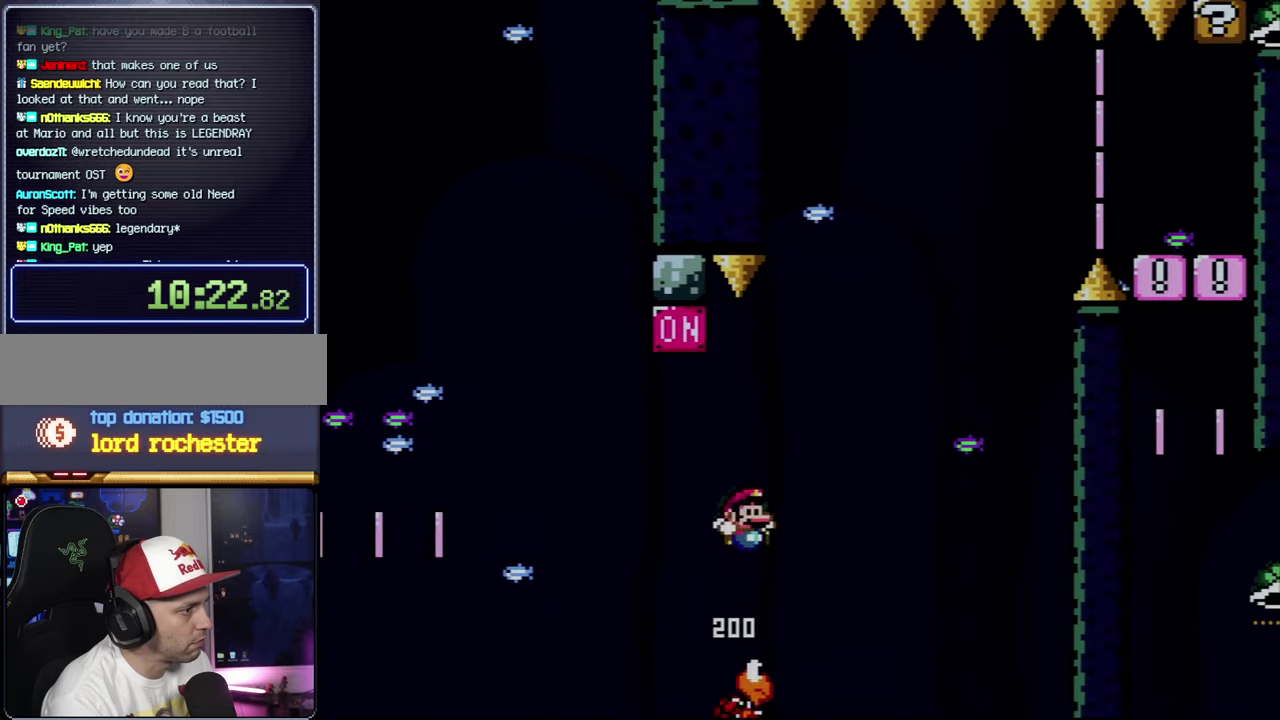
{"buttons": ["B", "Y", "DPAD_LEFT"], "events": [[350, "Y", "up"], [417, "DPAD_RIGHT", "up"], [467, "DPAD_LEFT", "down"], [500, "Y", "down"]]}
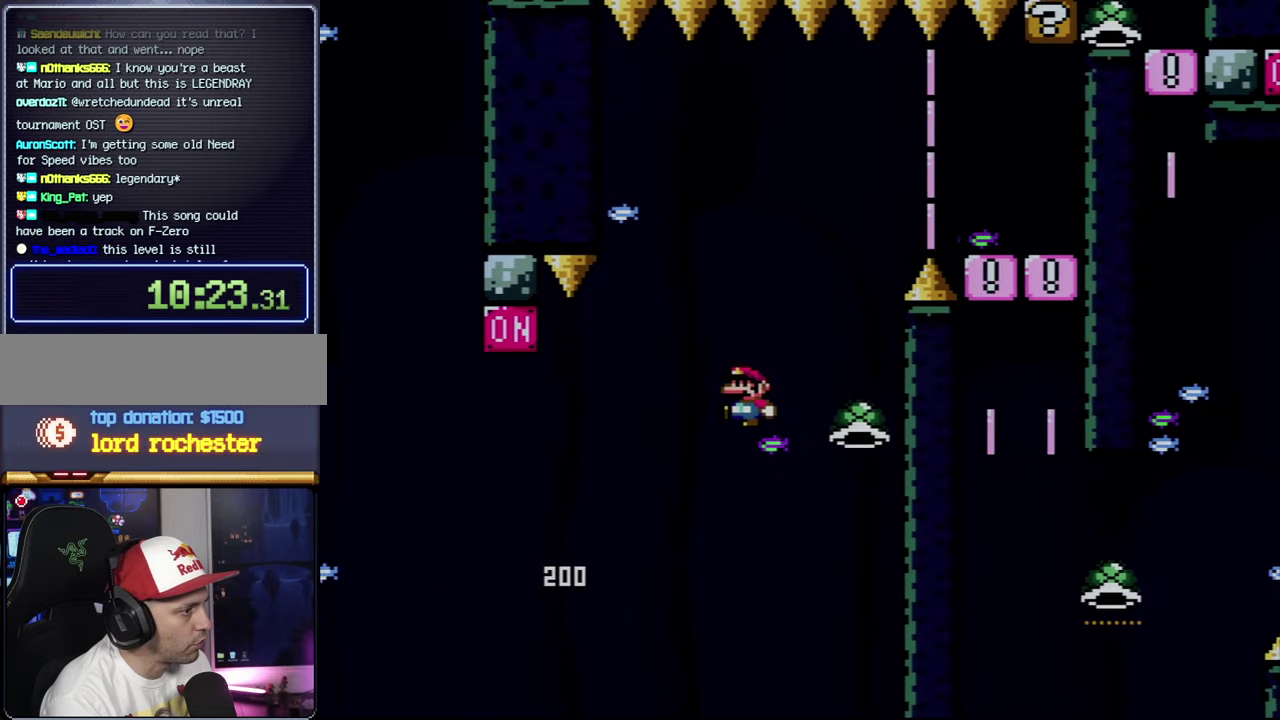
{"buttons": ["B", "Y", "DPAD_RIGHT"], "events": [[33, "DPAD_UP", "down"], [67, "DPAD_LEFT", "up"], [100, "DPAD_RIGHT", "down"], [100, "DPAD_UP", "up"], [350, "DPAD_RIGHT", "up"], [467, "DPAD_RIGHT", "down"]]}
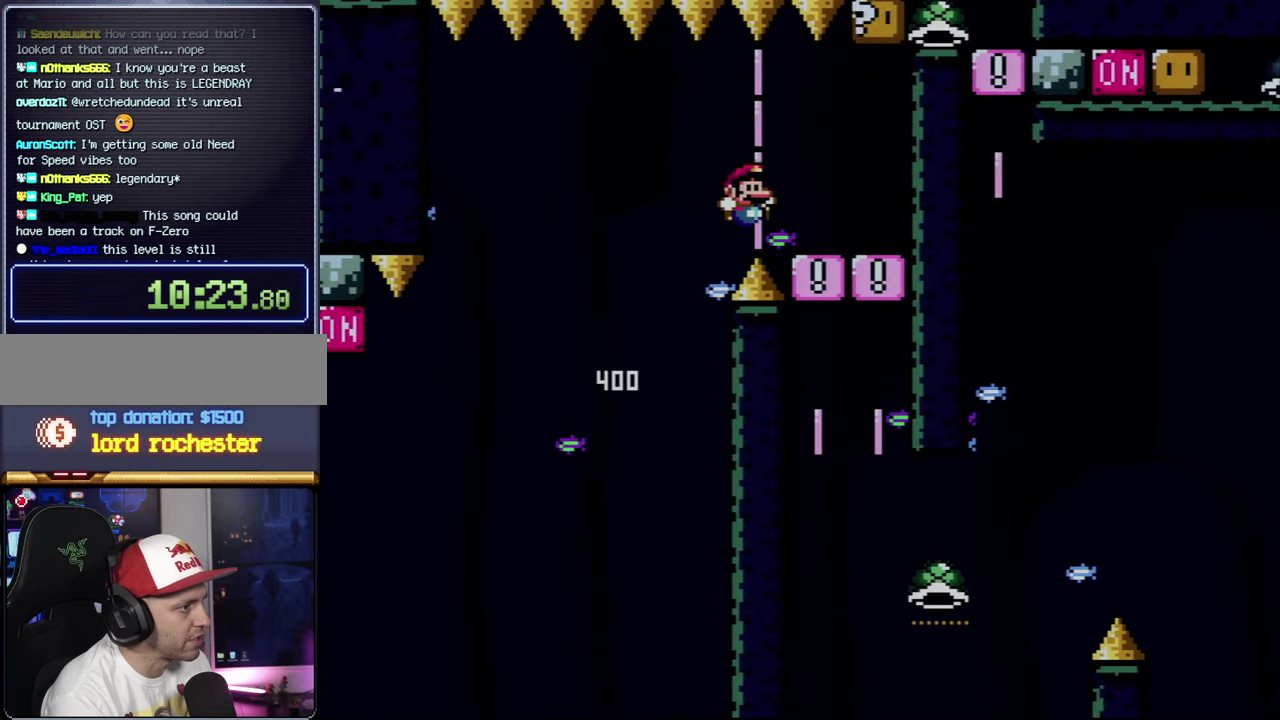
{"buttons": ["B", "Y", "DPAD_RIGHT"], "events": [[100, "B", "up"], [317, "B", "down"], [317, "DPAD_RIGHT", "up"], [467, "DPAD_RIGHT", "down"]]}
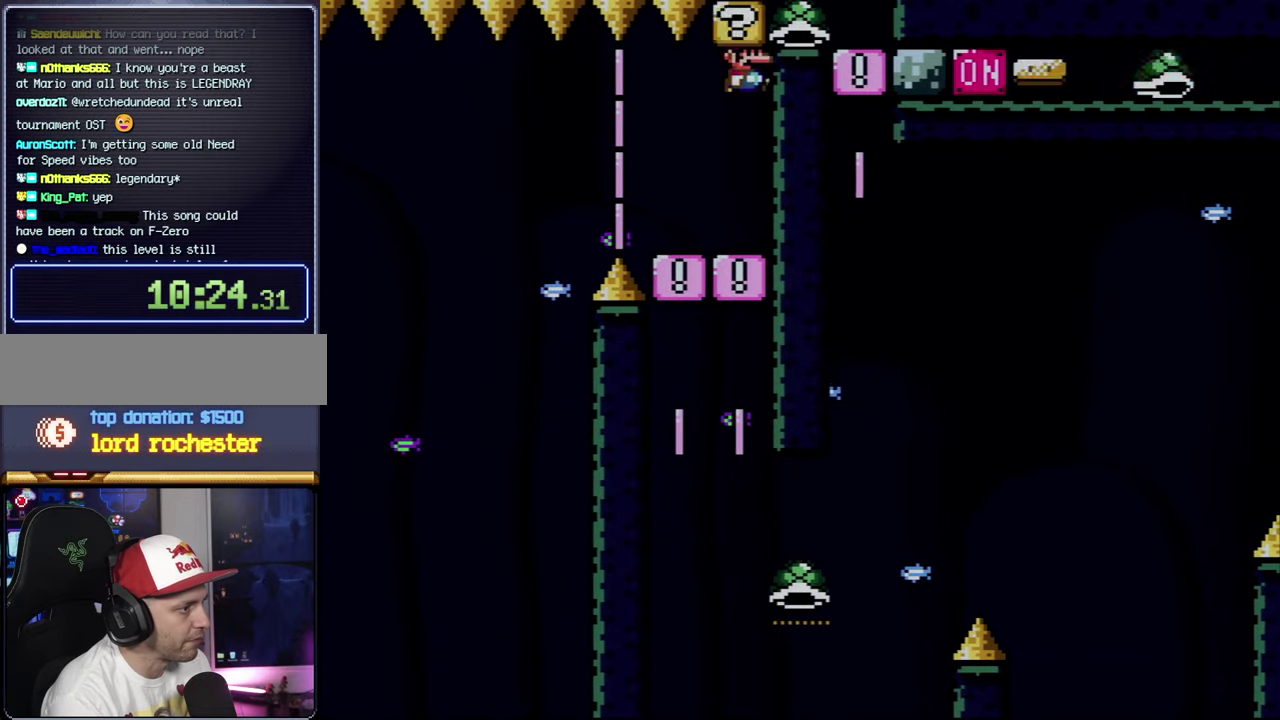
{"buttons": ["B", "DPAD_RIGHT"], "events": [[500, "Y", "up"]]}
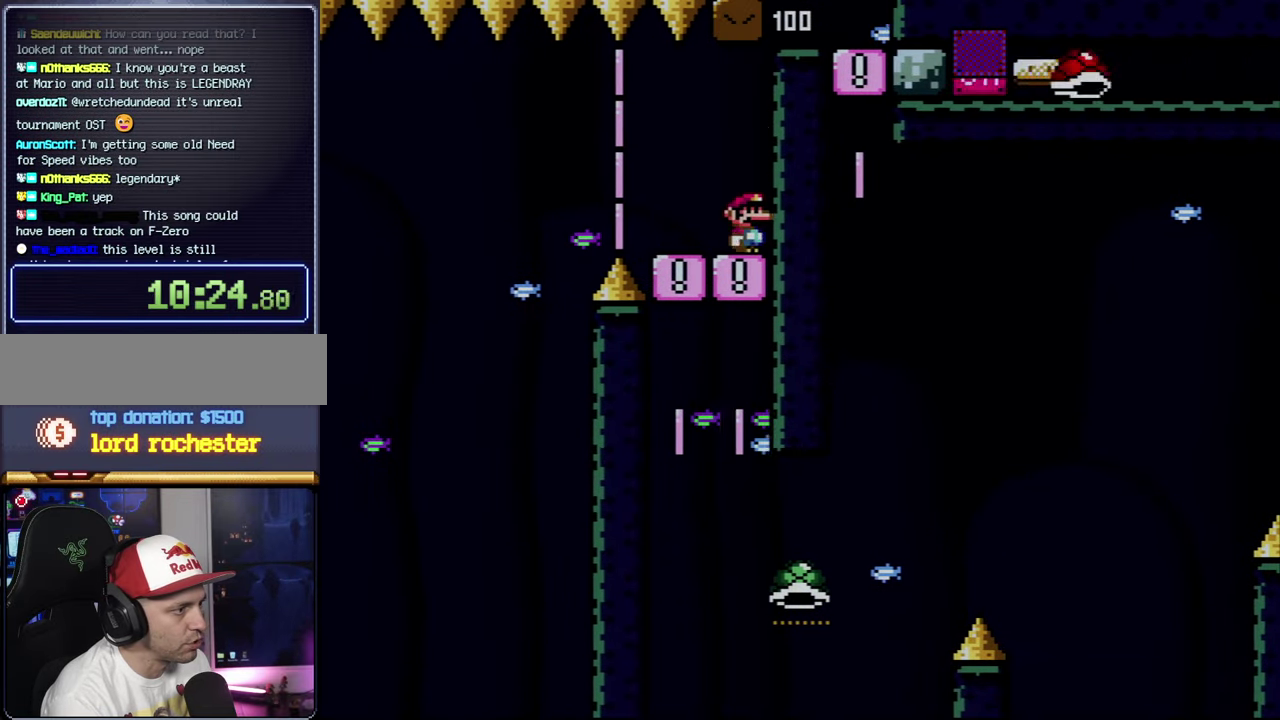
{"buttons": ["B", "DPAD_RIGHT"], "events": []}
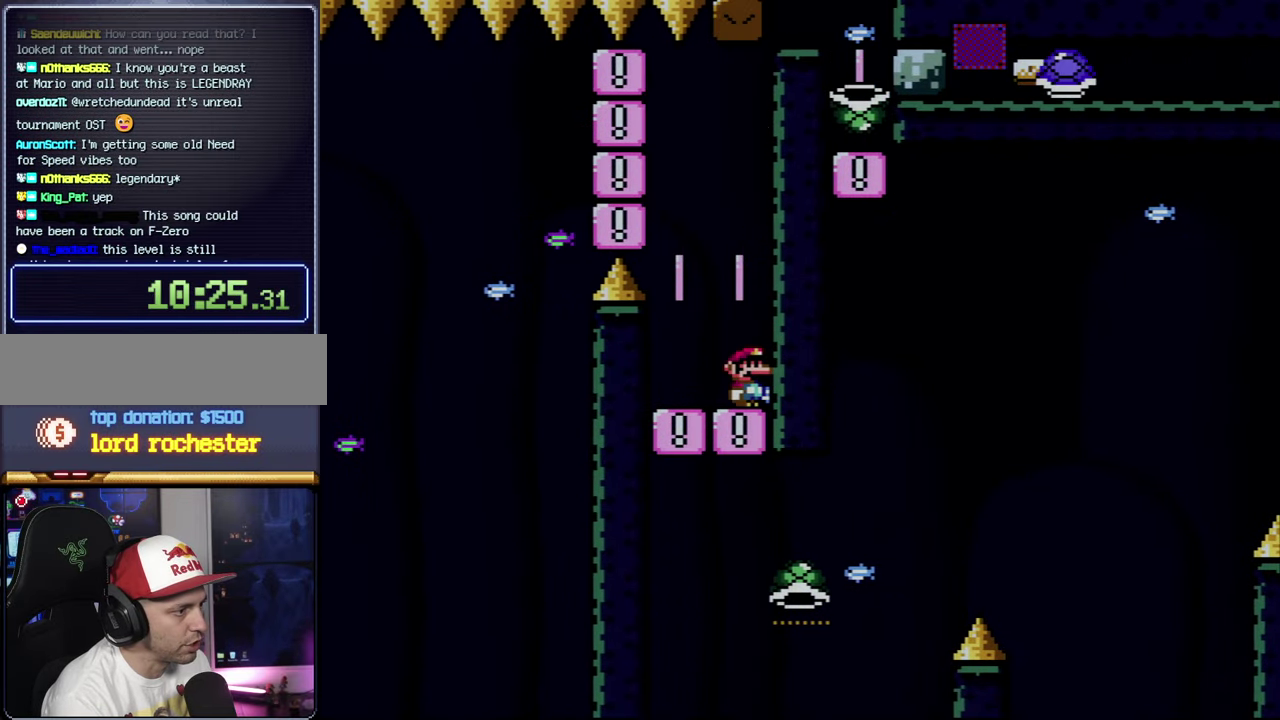
{"buttons": ["B", "DPAD_RIGHT"], "events": []}
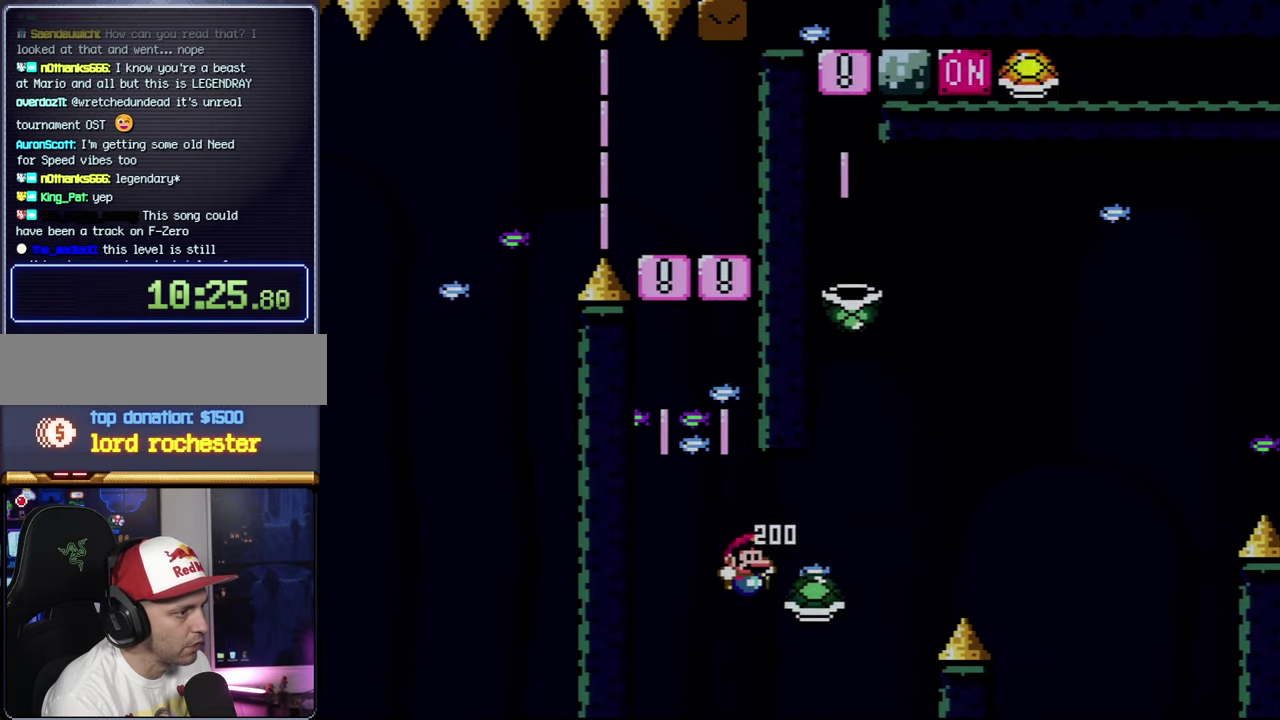
{"buttons": ["B", "Y", "DPAD_RIGHT"], "events": [[183, "Y", "down"], [217, "DPAD_RIGHT", "up"], [350, "DPAD_RIGHT", "down"]]}